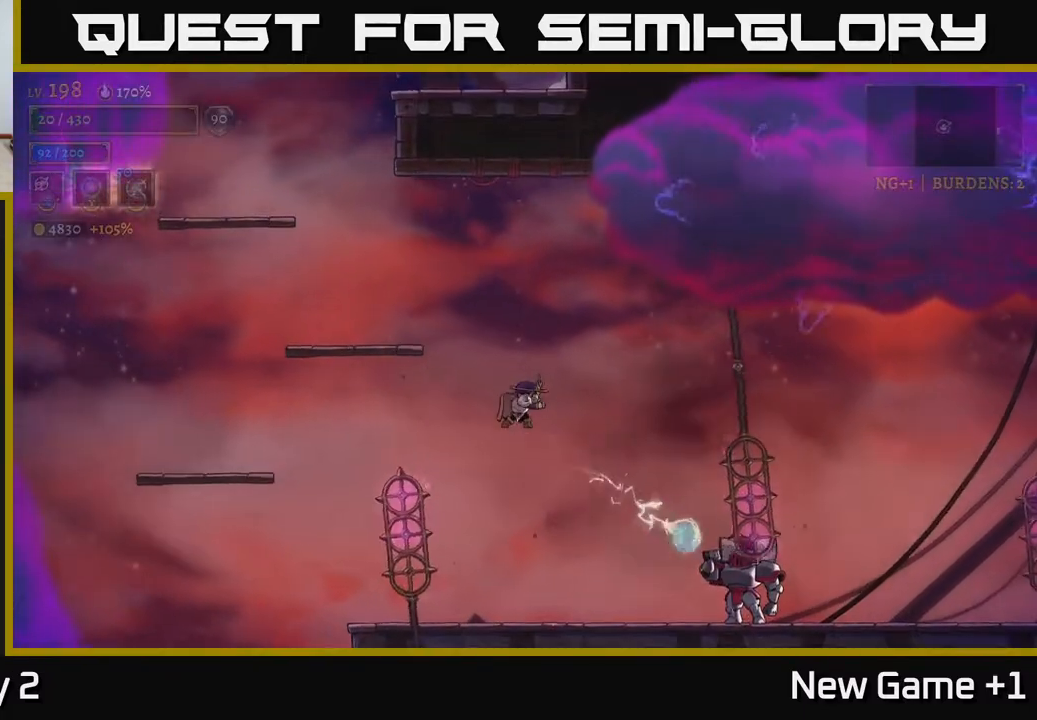
Gameplay with a controller (Xbox layout); each line is a JSON object with the inputs held at the frame after it. "events" lists button and stick changes between this image and that frame as [ms after this image, input, new state], when the widget could be followed in between.
{"buttons": ["X"], "left_stick": "right", "right_stick": "center", "events": [[333, "left_stick", "right"], [500, "X", "down"]]}
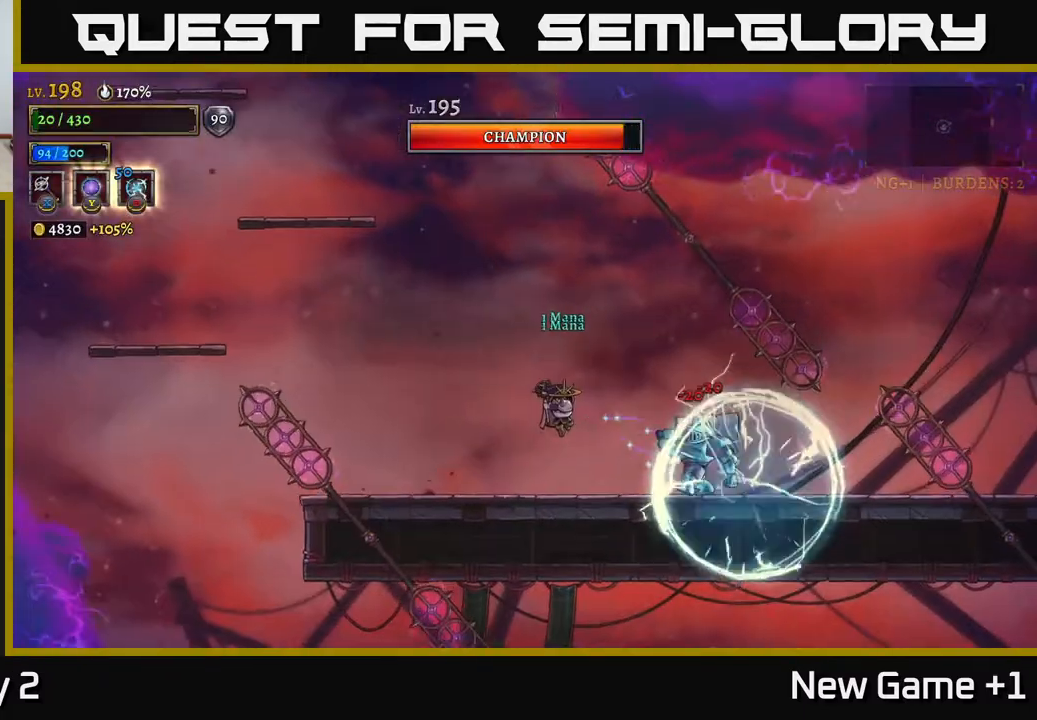
{"buttons": [], "left_stick": "right", "right_stick": "center", "events": [[117, "X", "up"], [167, "left_stick", "center"], [333, "left_stick", "right"]]}
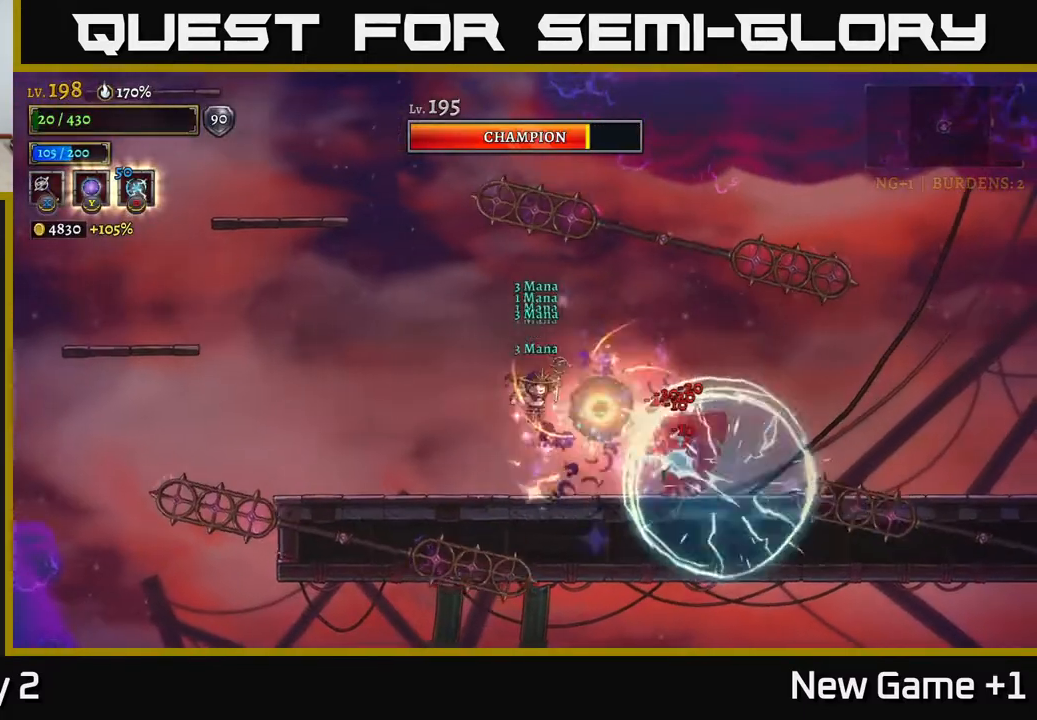
{"buttons": [], "left_stick": "left", "right_stick": "center", "events": [[367, "left_stick", "left"]]}
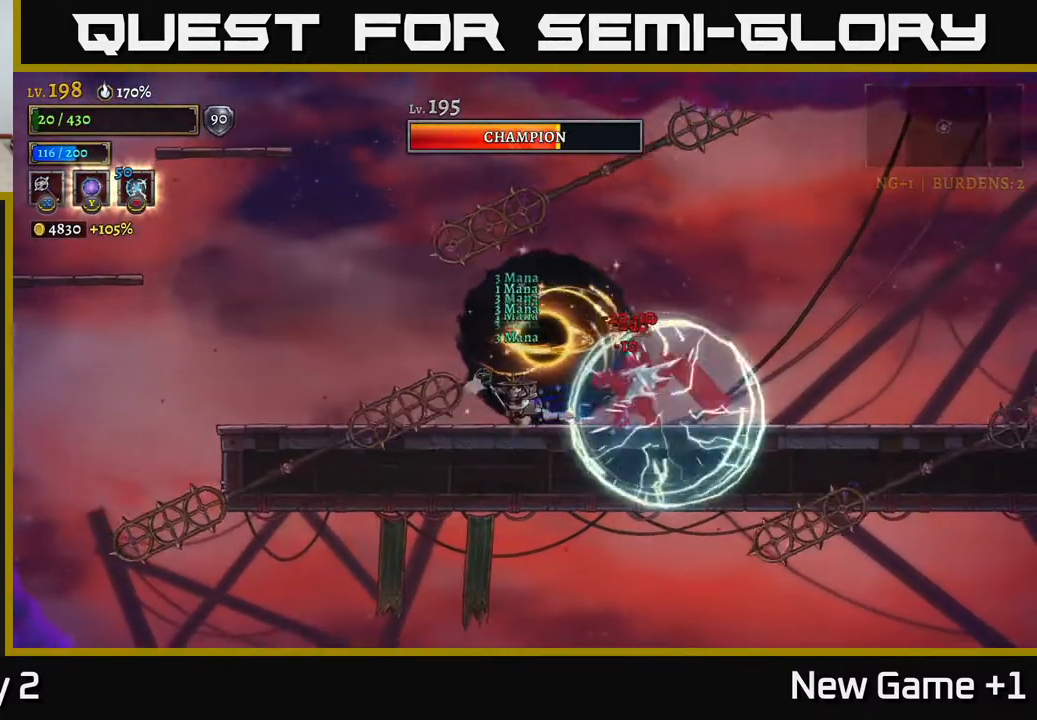
{"buttons": [], "left_stick": "center", "right_stick": "center", "events": [[50, "left_stick", "center"], [133, "left_stick", "left"], [467, "left_stick", "center"]]}
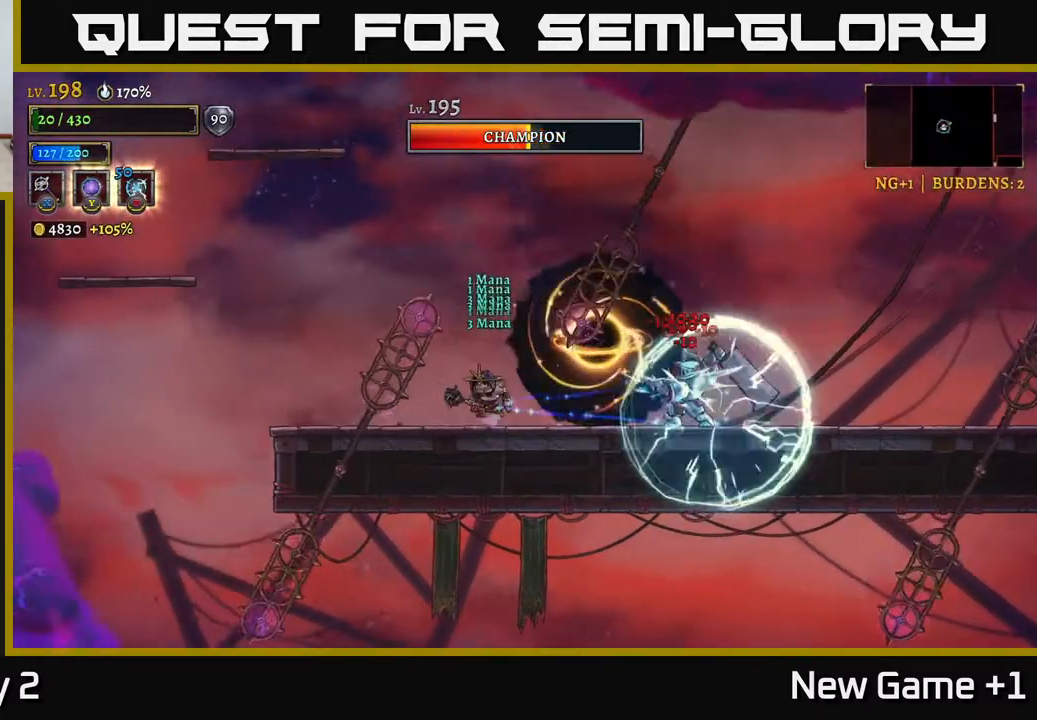
{"buttons": ["A"], "left_stick": "center", "right_stick": "center", "events": [[33, "A", "down"], [200, "left_stick", "left"], [317, "left_stick", "center"]]}
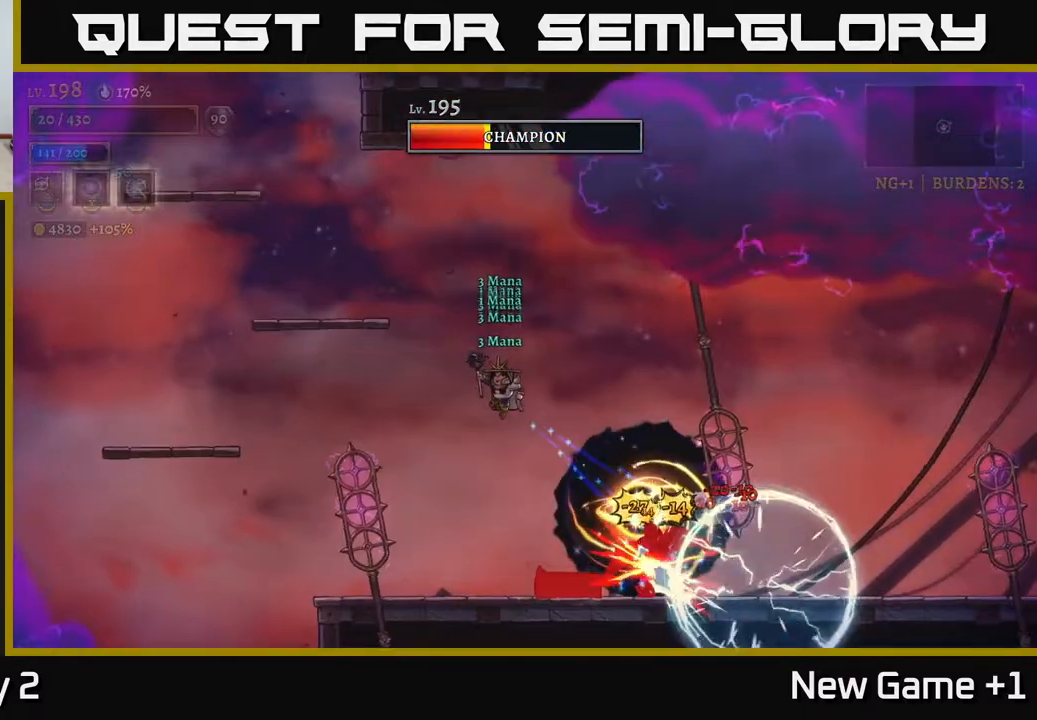
{"buttons": [], "left_stick": "center", "right_stick": "center", "events": [[67, "A", "up"], [67, "left_stick", "left"], [200, "left_stick", "center"]]}
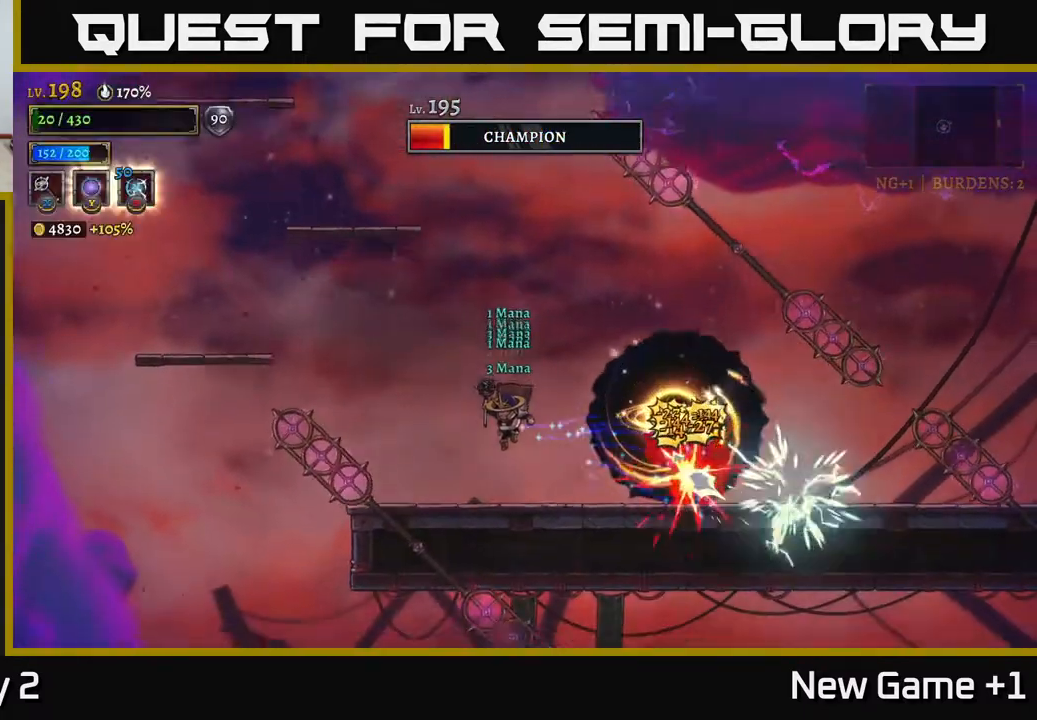
{"buttons": [], "left_stick": "center", "right_stick": "center", "events": [[33, "left_stick", "left"], [200, "A", "down"], [450, "left_stick", "center"], [500, "A", "up"]]}
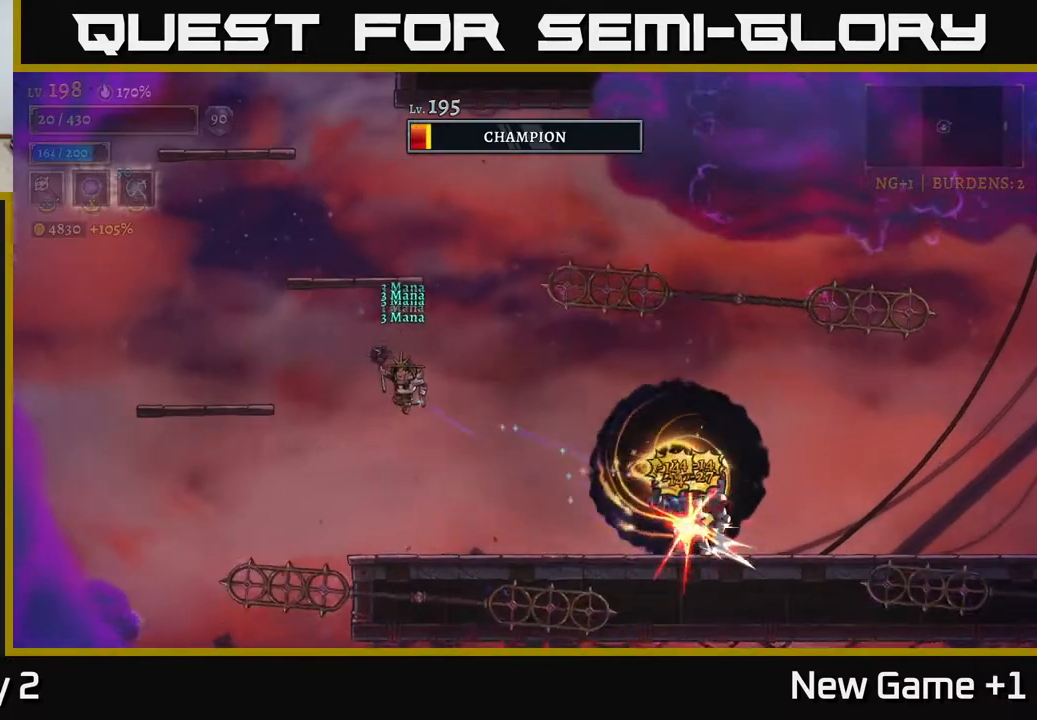
{"buttons": [], "left_stick": "left", "right_stick": "center", "events": [[500, "left_stick", "left"]]}
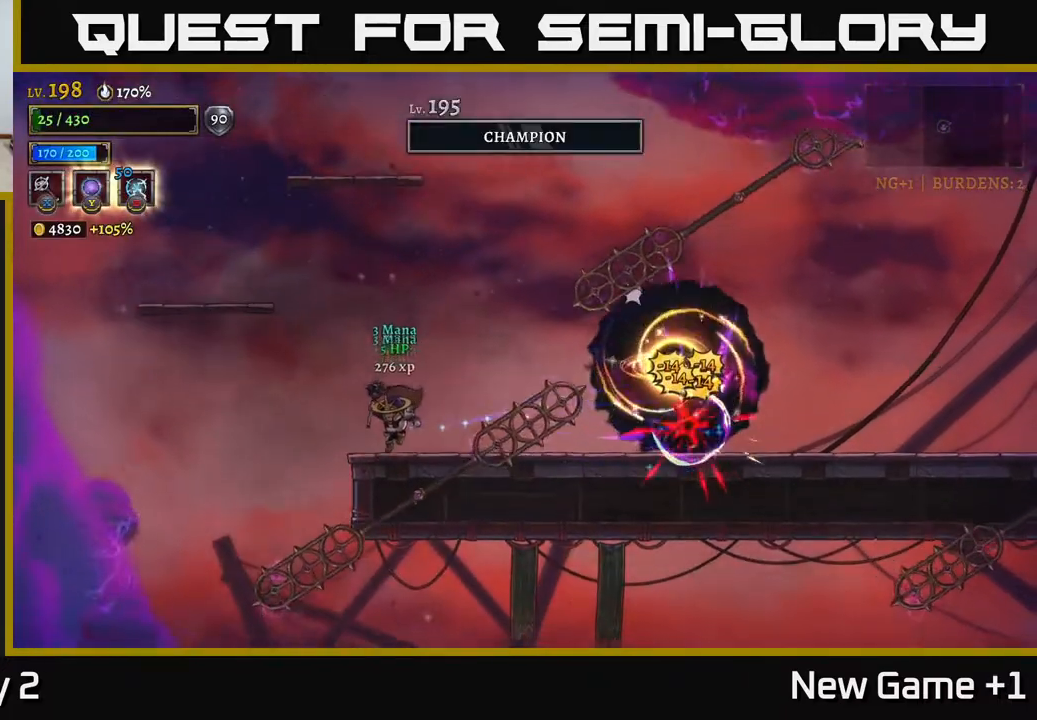
{"buttons": [], "left_stick": "right", "right_stick": "center", "events": [[167, "left_stick", "center"], [217, "A", "down"], [267, "left_stick", "left"], [417, "left_stick", "center"], [467, "A", "up"], [483, "left_stick", "right"]]}
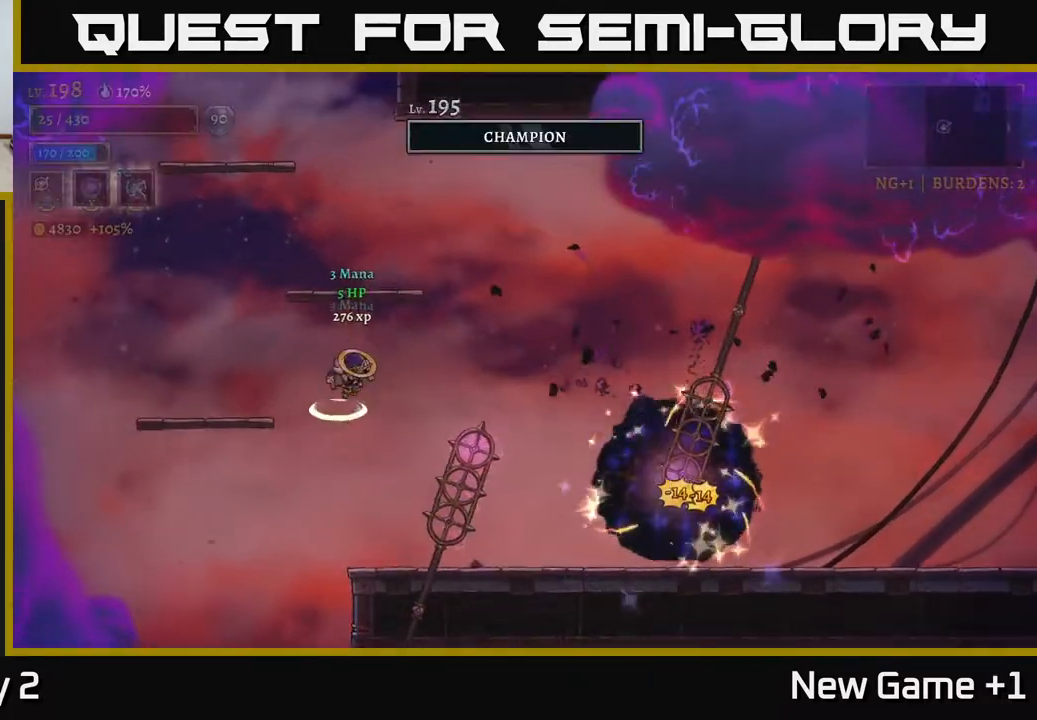
{"buttons": [], "left_stick": "right", "right_stick": "center", "events": [[17, "A", "down"], [217, "A", "up"]]}
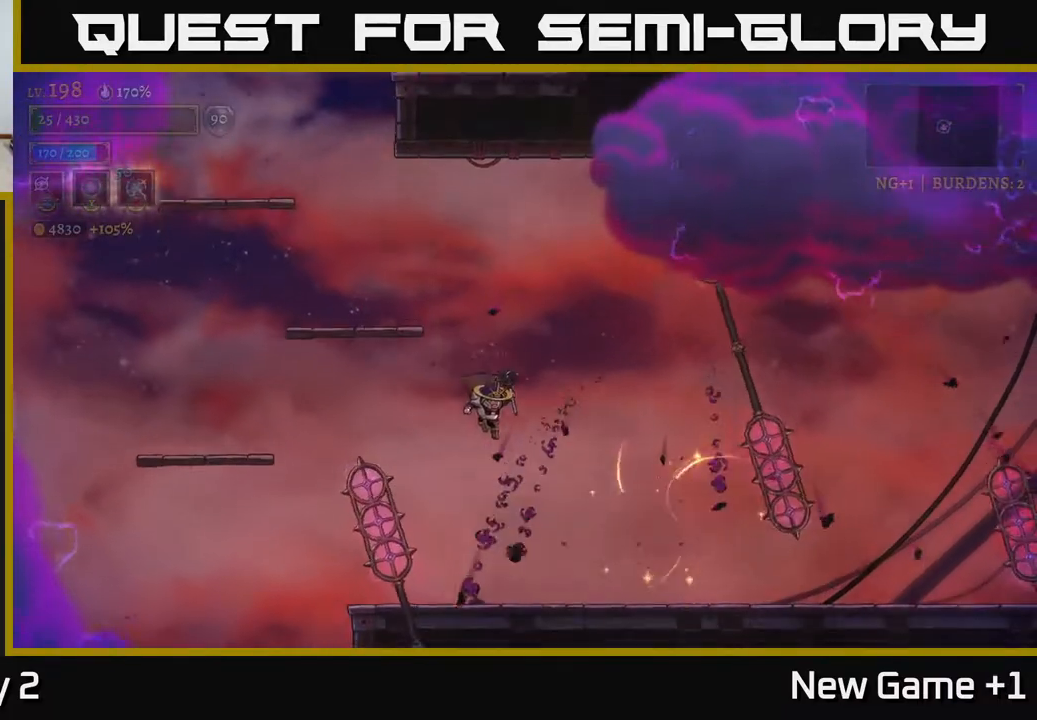
{"buttons": [], "left_stick": "right", "right_stick": "center", "events": []}
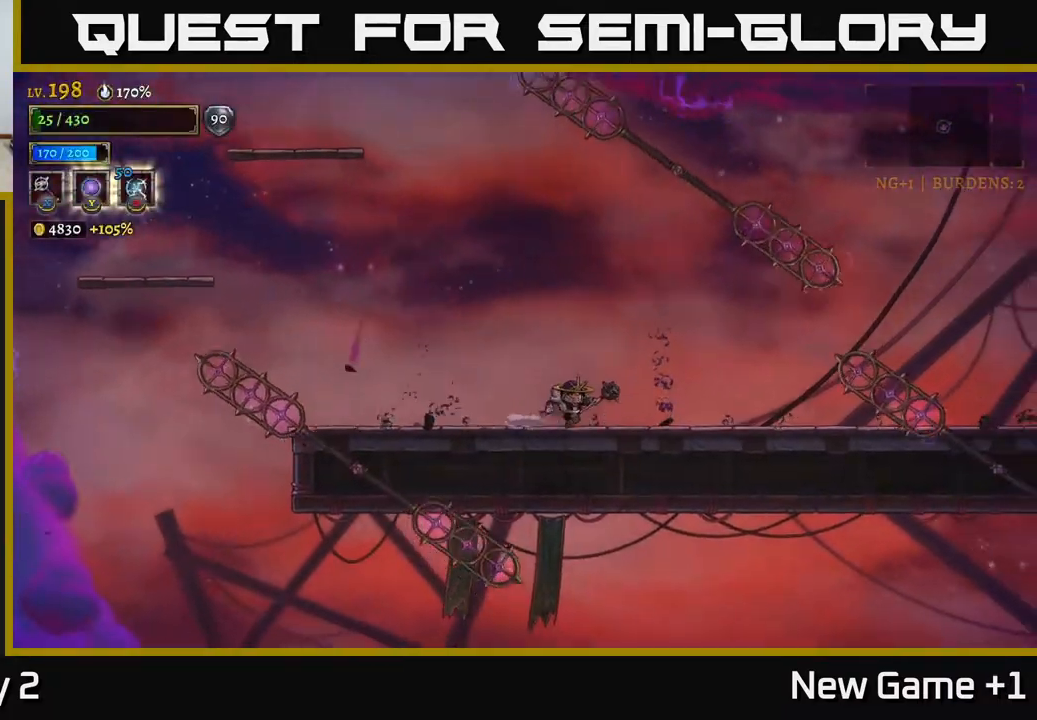
{"buttons": [], "left_stick": "center", "right_stick": "center", "events": [[267, "left_stick", "center"], [283, "SELECT", "down"], [417, "SELECT", "up"]]}
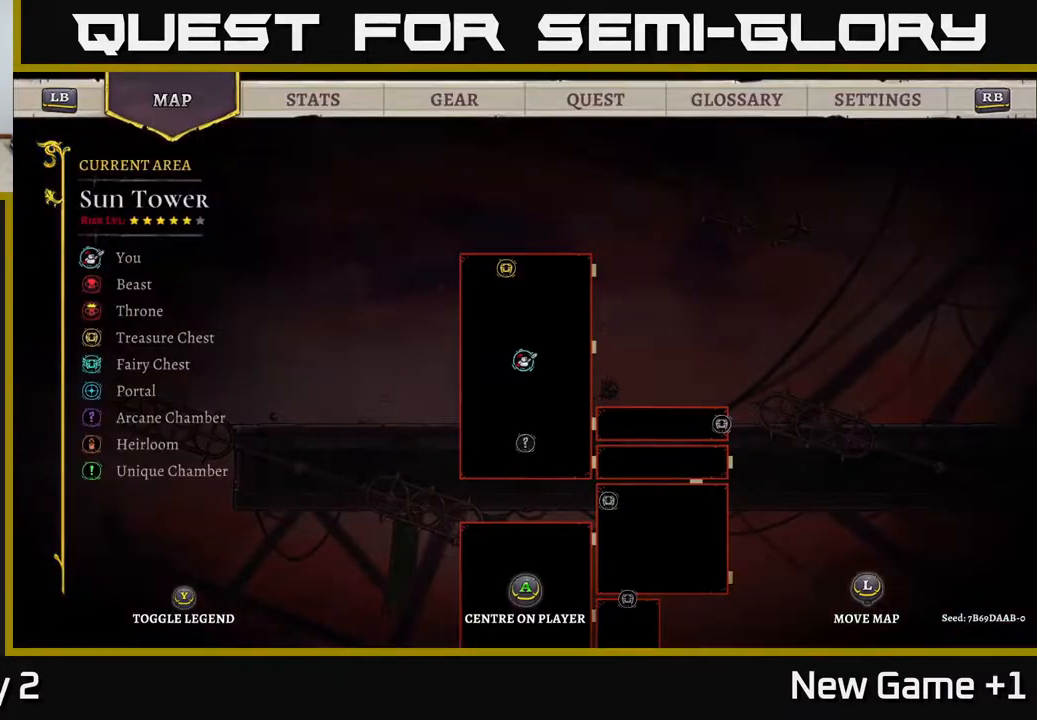
{"buttons": ["A"], "left_stick": "left", "right_stick": "center", "events": [[183, "SELECT", "down"], [267, "SELECT", "up"], [383, "left_stick", "left"], [450, "A", "down"]]}
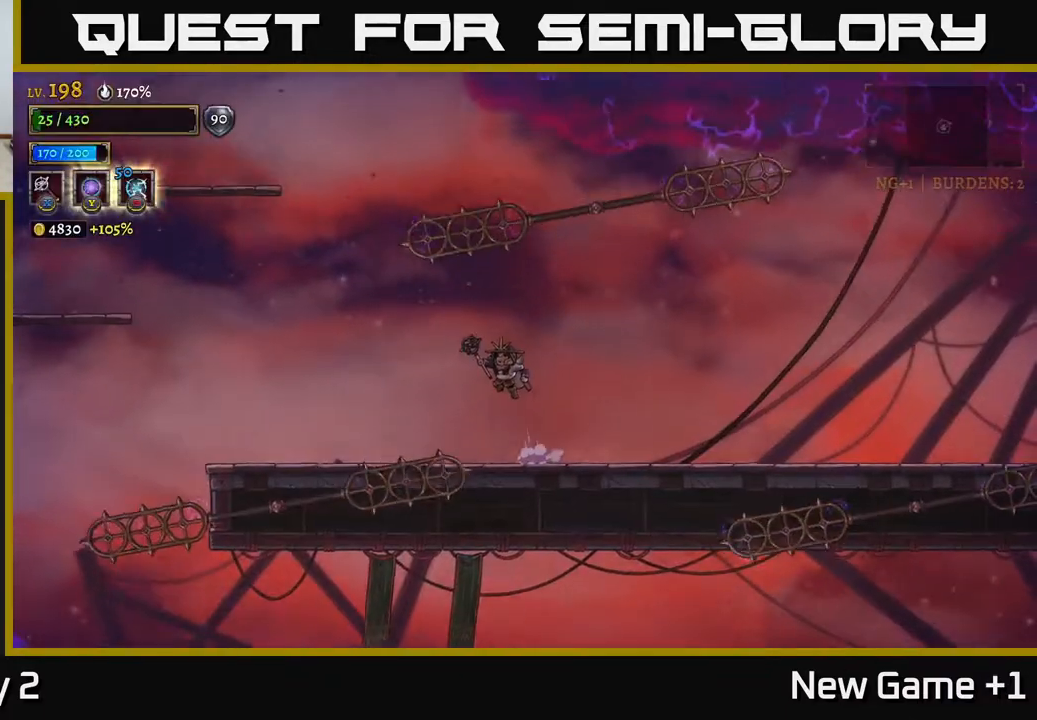
{"buttons": ["L2"], "left_stick": "left", "right_stick": "center", "events": [[133, "A", "up"], [267, "L2", "down"]]}
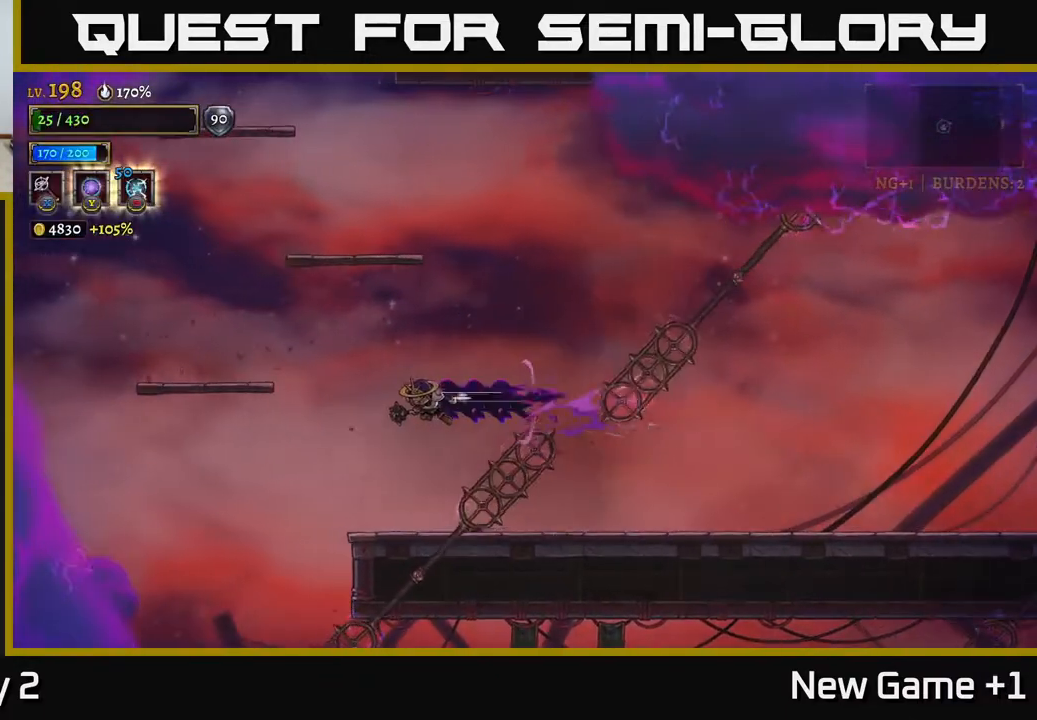
{"buttons": [], "left_stick": "left", "right_stick": "center", "events": [[100, "L2", "up"], [150, "A", "down"], [433, "A", "up"]]}
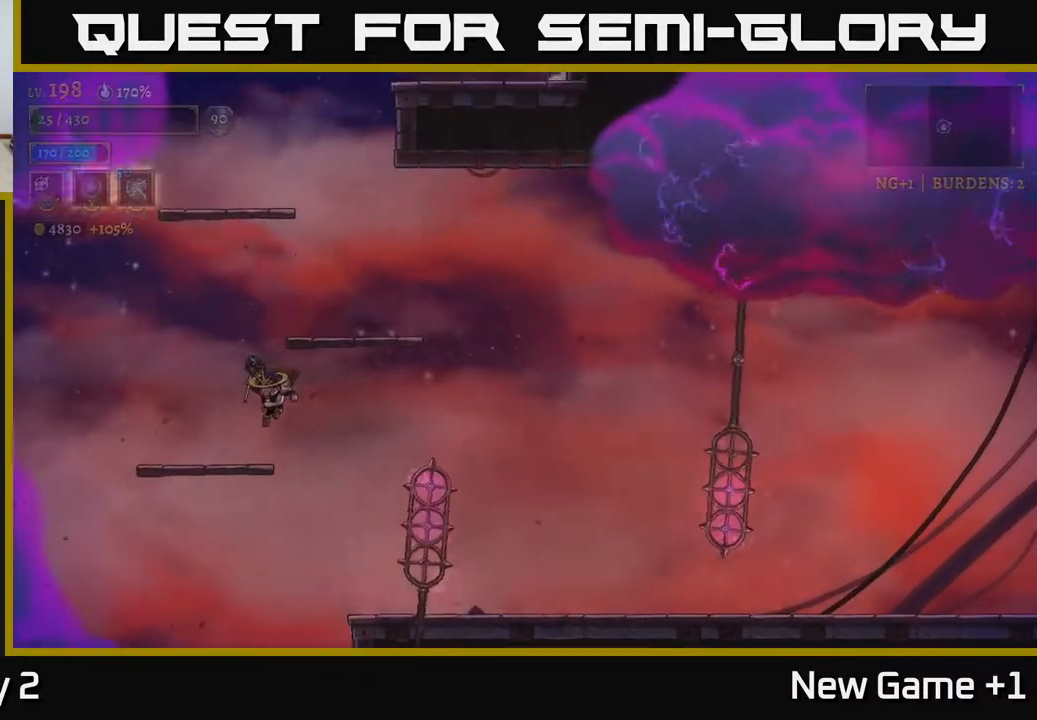
{"buttons": ["A"], "left_stick": "right", "right_stick": "center", "events": [[300, "left_stick", "right"], [317, "A", "down"]]}
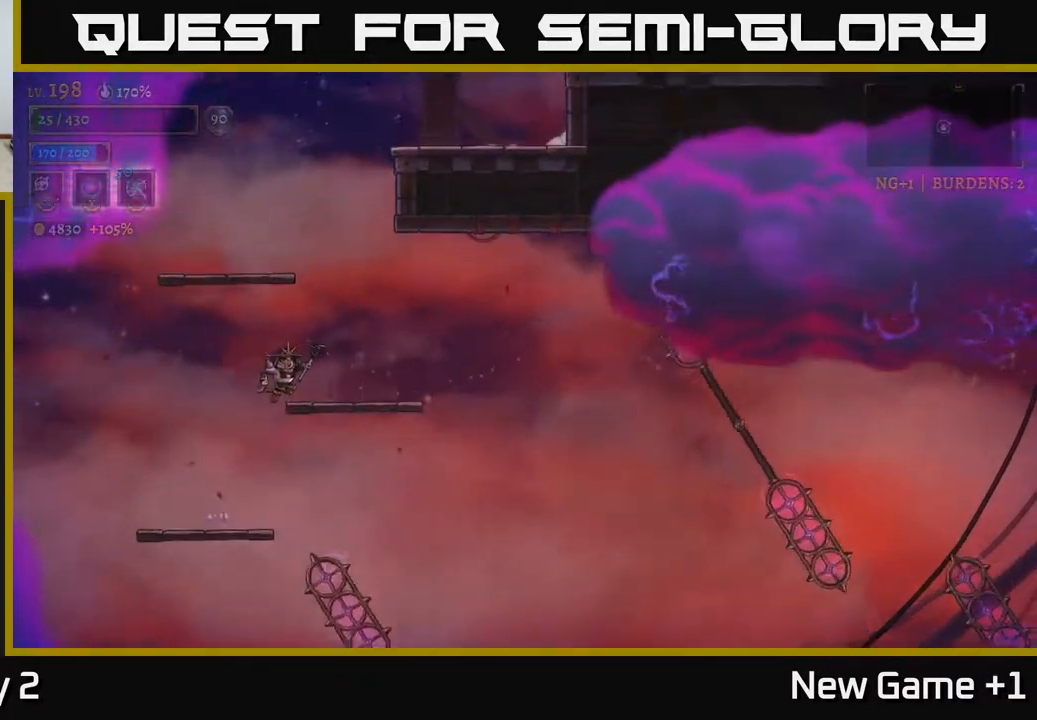
{"buttons": ["A"], "left_stick": "left", "right_stick": "center", "events": [[117, "A", "up"], [350, "left_stick", "center"], [400, "left_stick", "left"], [483, "A", "down"]]}
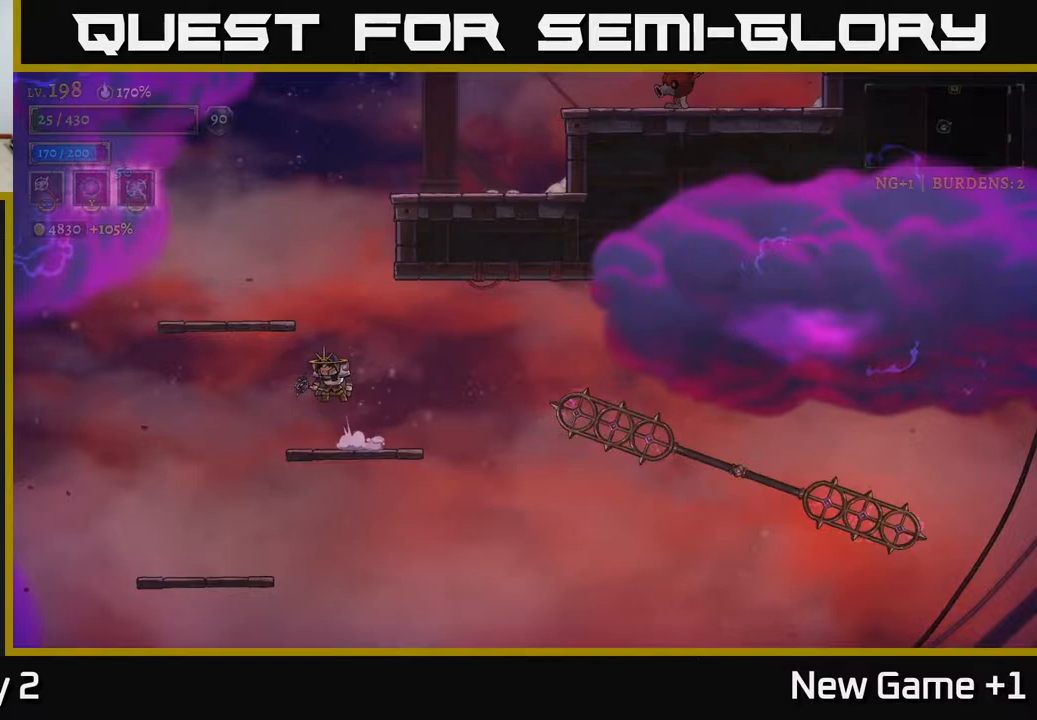
{"buttons": [], "left_stick": "center", "right_stick": "center", "events": [[267, "A", "up"], [367, "left_stick", "center"]]}
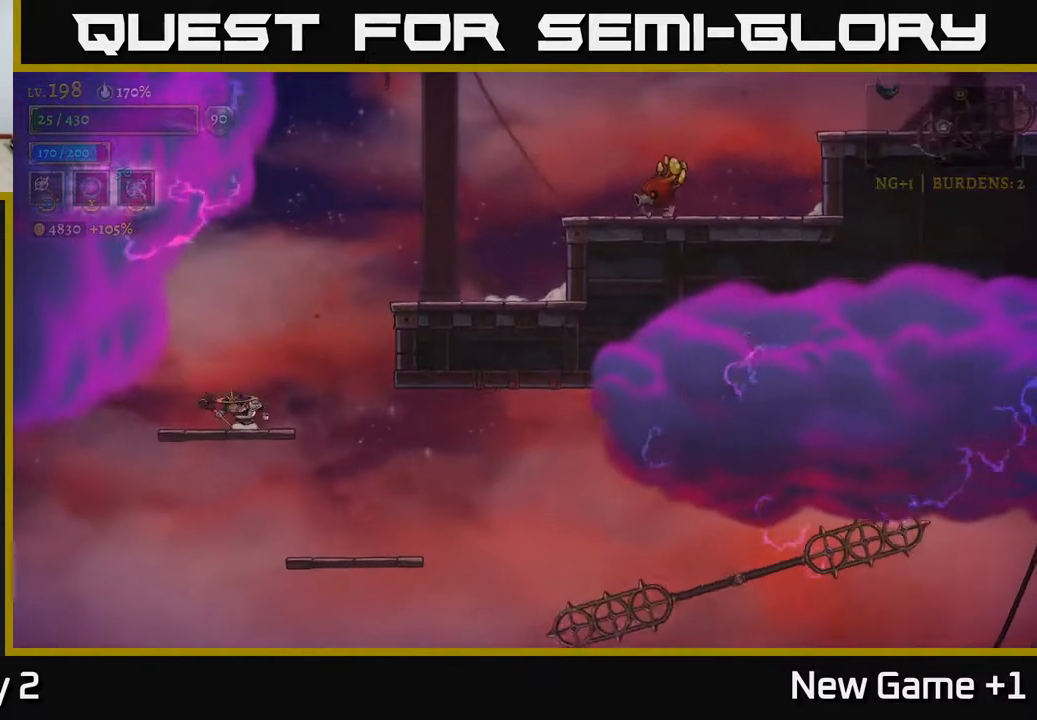
{"buttons": [], "left_stick": "right", "right_stick": "center", "events": [[50, "left_stick", "right"], [100, "A", "down"], [450, "A", "up"]]}
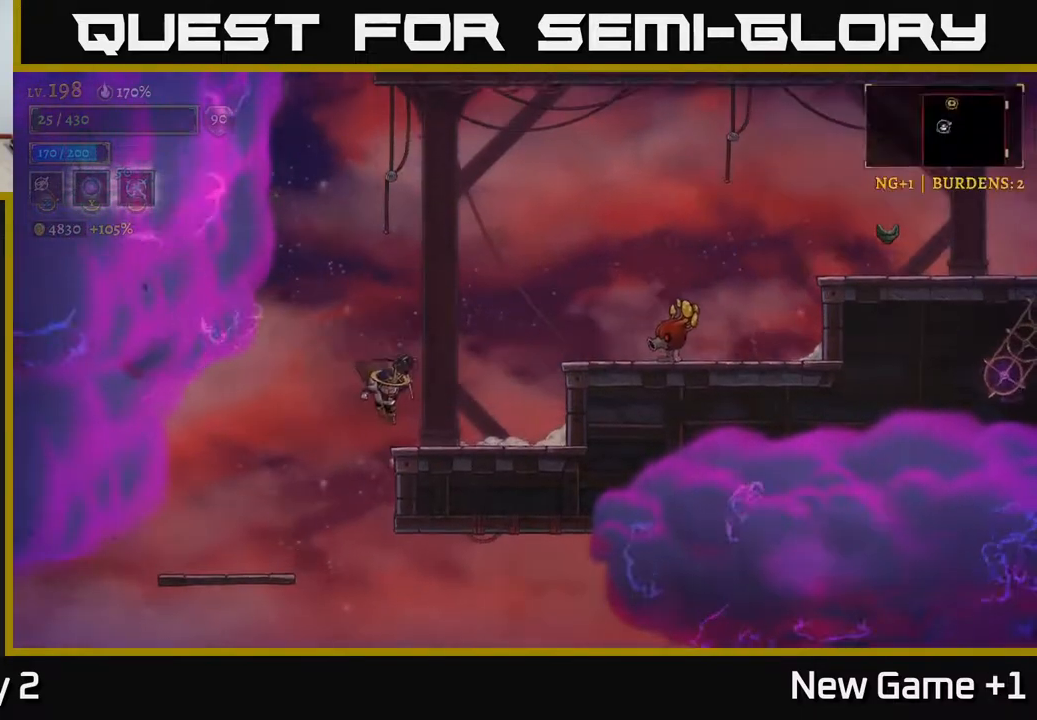
{"buttons": ["A"], "left_stick": "right", "right_stick": "center", "events": [[350, "A", "down"]]}
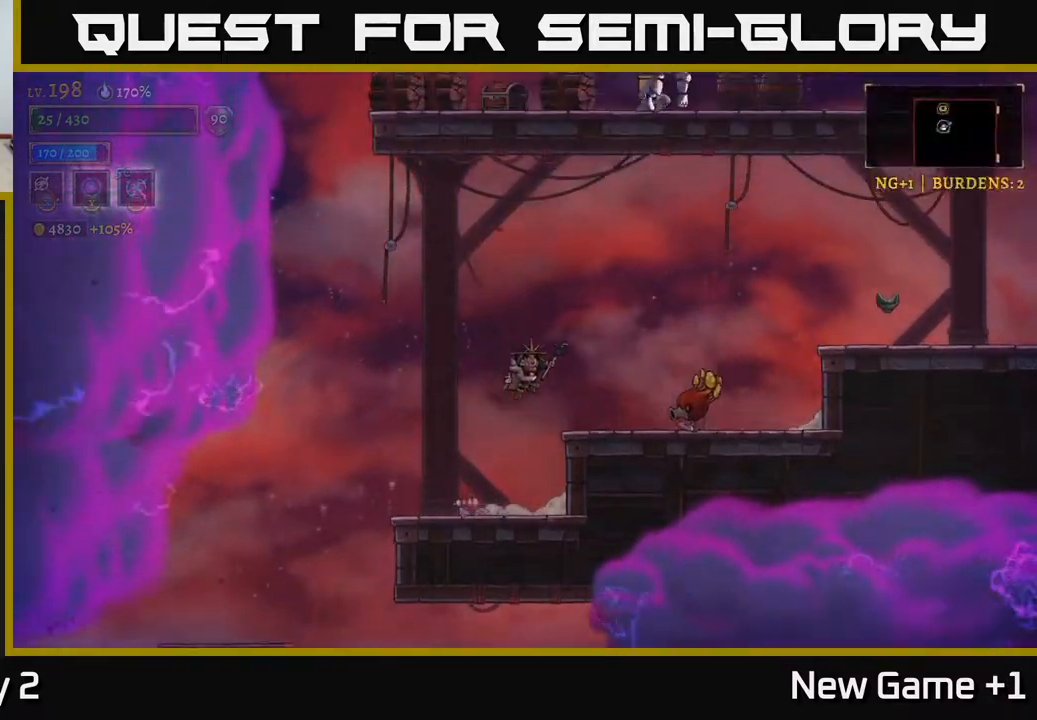
{"buttons": [], "left_stick": "center", "right_stick": "center", "events": [[100, "A", "up"], [383, "X", "down"], [483, "X", "up"], [483, "left_stick", "center"]]}
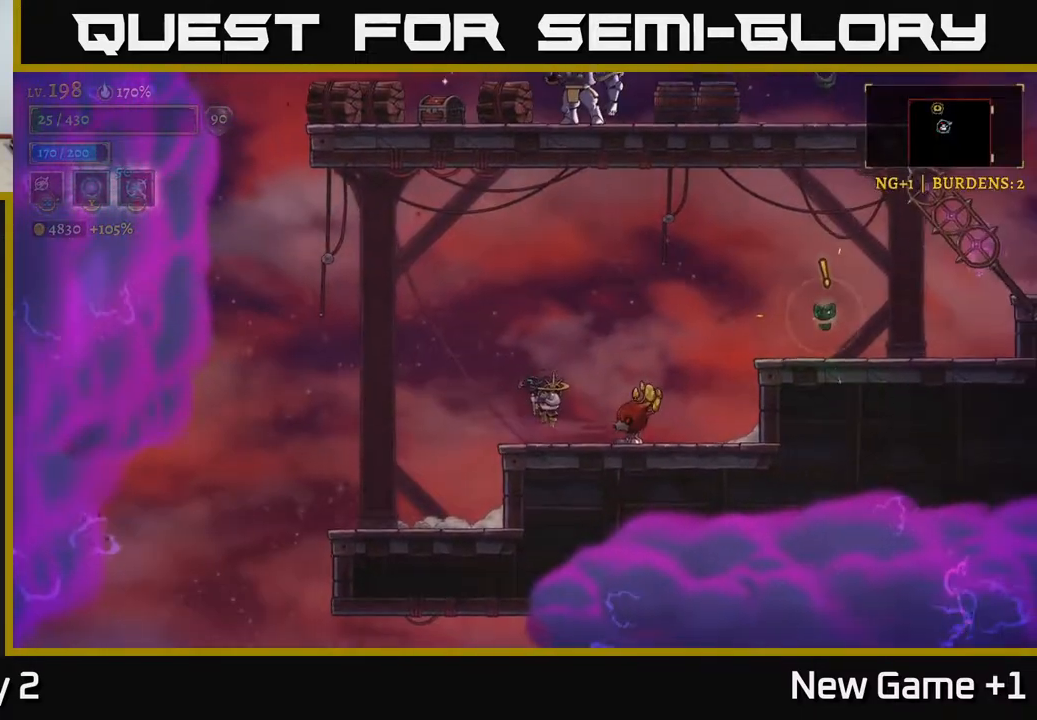
{"buttons": [], "left_stick": "left", "right_stick": "center", "events": [[117, "left_stick", "left"]]}
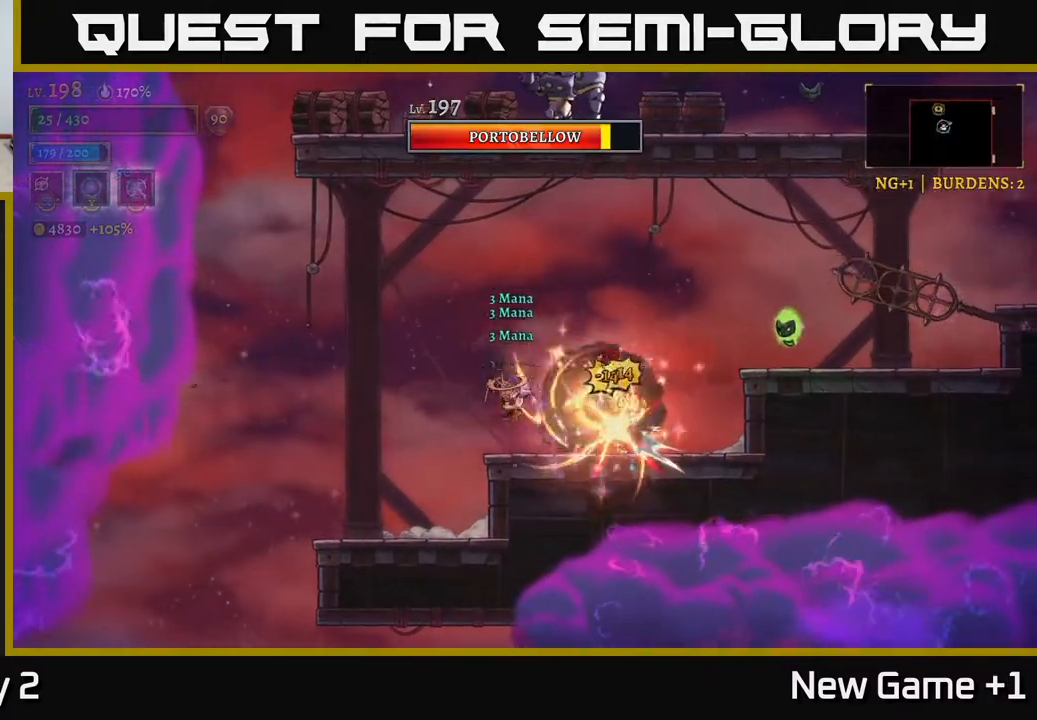
{"buttons": [], "left_stick": "center", "right_stick": "center", "events": [[67, "A", "down"], [200, "A", "up"], [500, "left_stick", "center"]]}
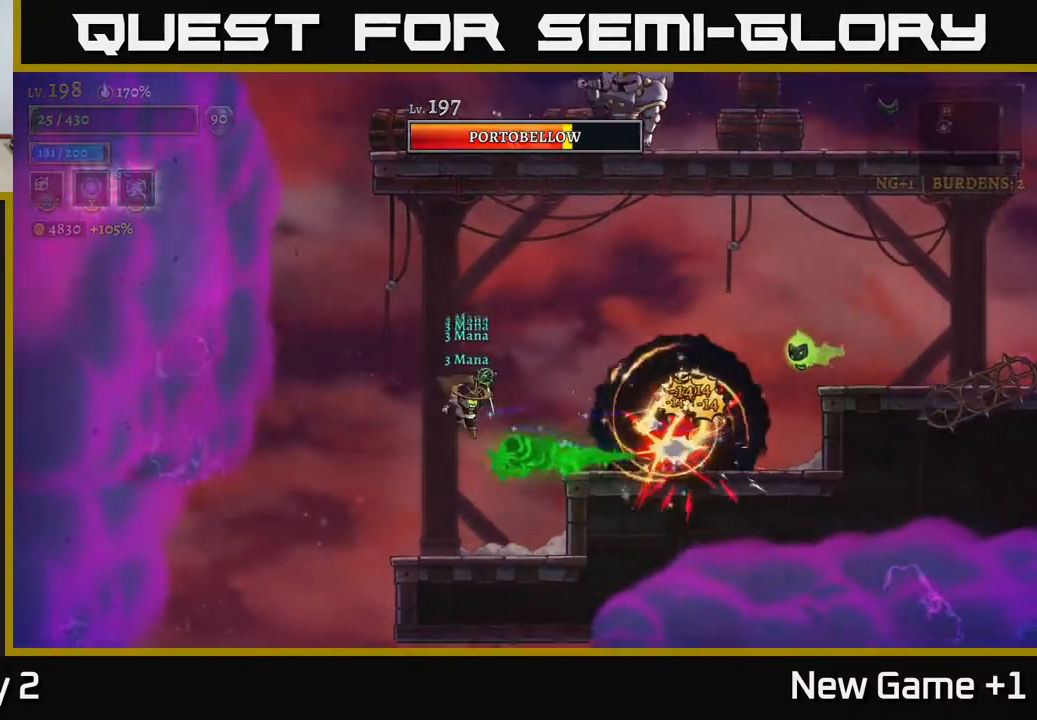
{"buttons": [], "left_stick": "up-left", "right_stick": "center", "events": [[17, "left_stick", "right"], [50, "B", "down"], [117, "B", "up"], [167, "left_stick", "down-left"], [217, "left_stick", "left"], [300, "L2", "down"], [333, "left_stick", "up-left"], [367, "A", "down"], [467, "A", "up"], [500, "L2", "up"]]}
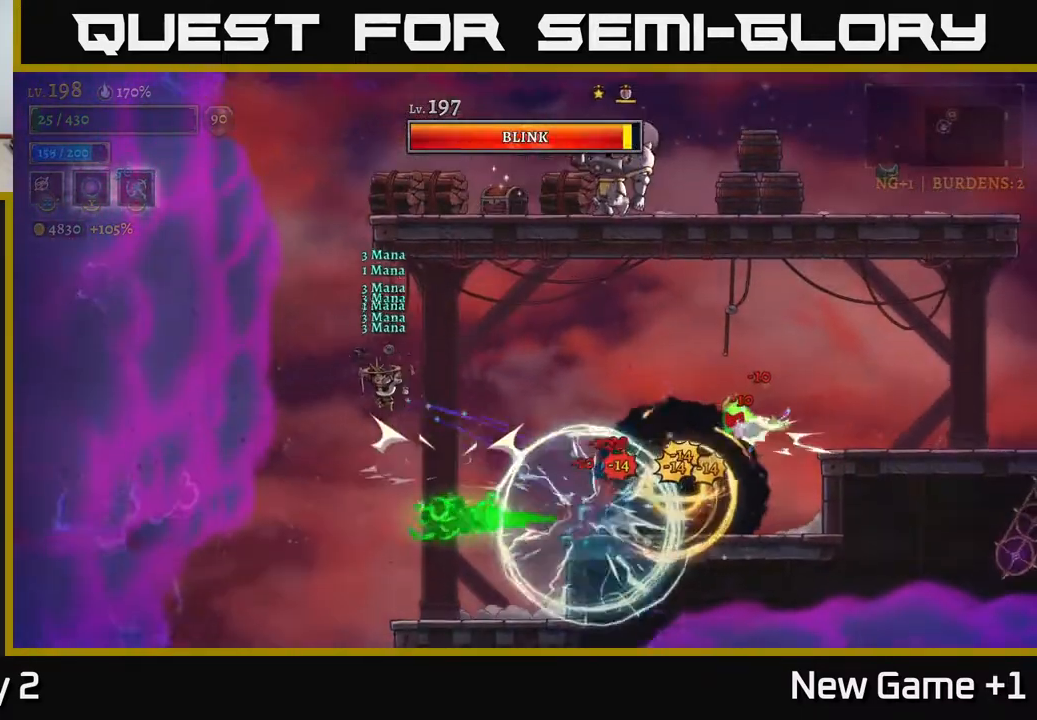
{"buttons": [], "left_stick": "right", "right_stick": "center", "events": [[183, "left_stick", "up-right"], [233, "left_stick", "center"], [333, "left_stick", "left"], [467, "left_stick", "right"]]}
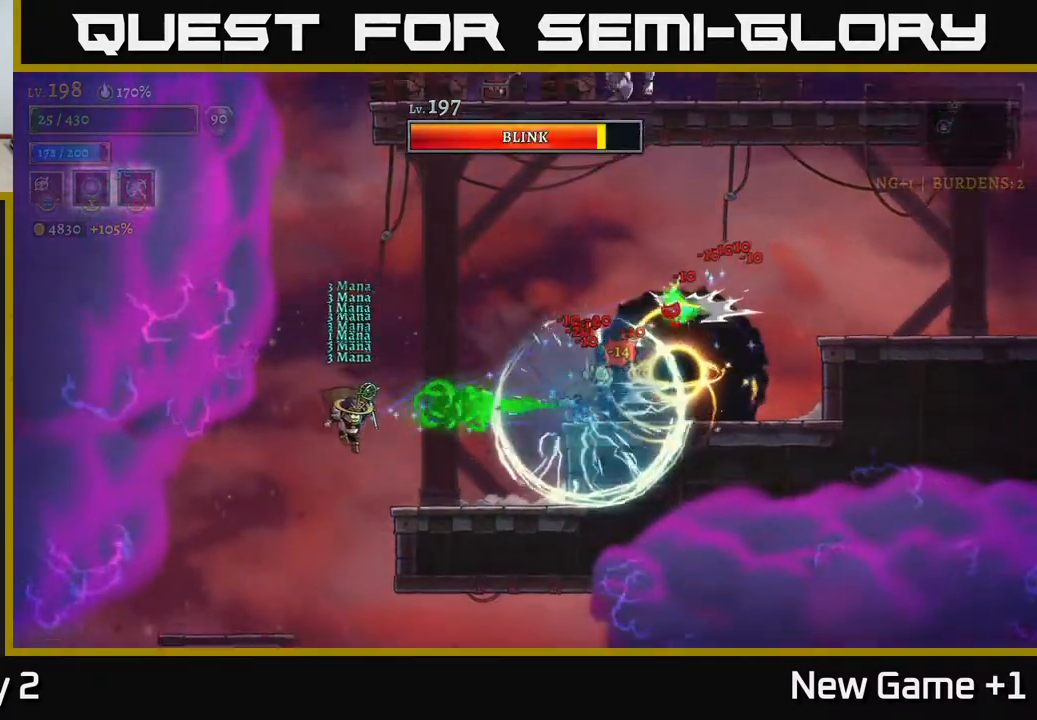
{"buttons": [], "left_stick": "left", "right_stick": "center", "events": [[133, "left_stick", "left"]]}
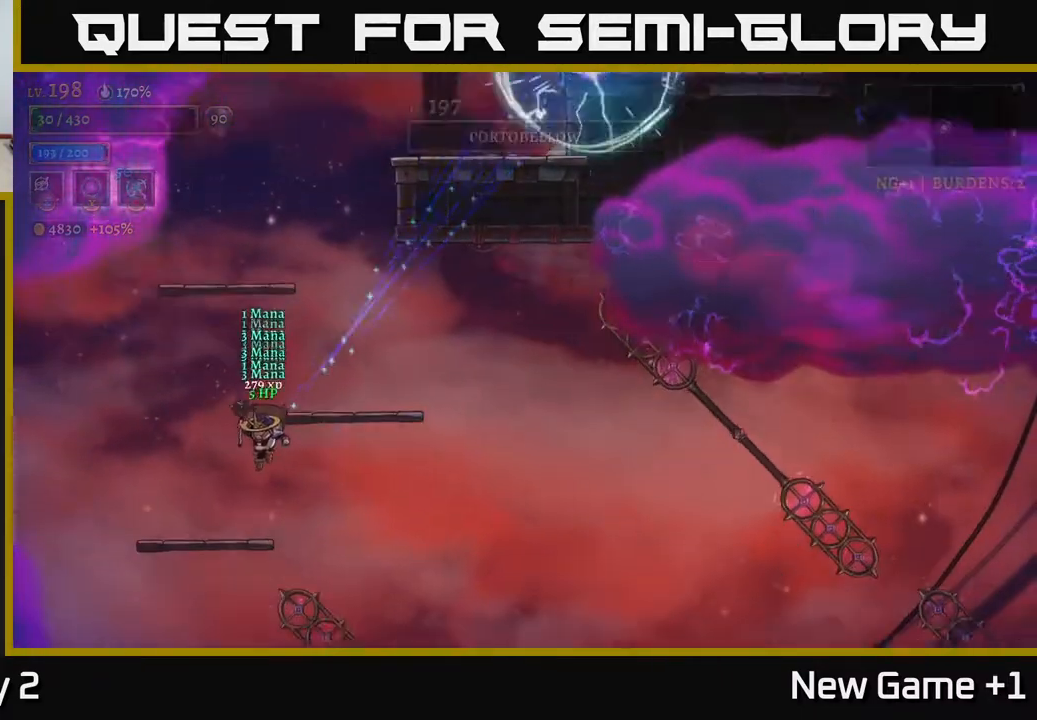
{"buttons": ["A"], "left_stick": "right", "right_stick": "center", "events": [[50, "A", "down"], [67, "left_stick", "right"], [250, "left_stick", "center"], [300, "A", "up"], [317, "left_stick", "up-left"], [383, "A", "down"], [417, "left_stick", "right"]]}
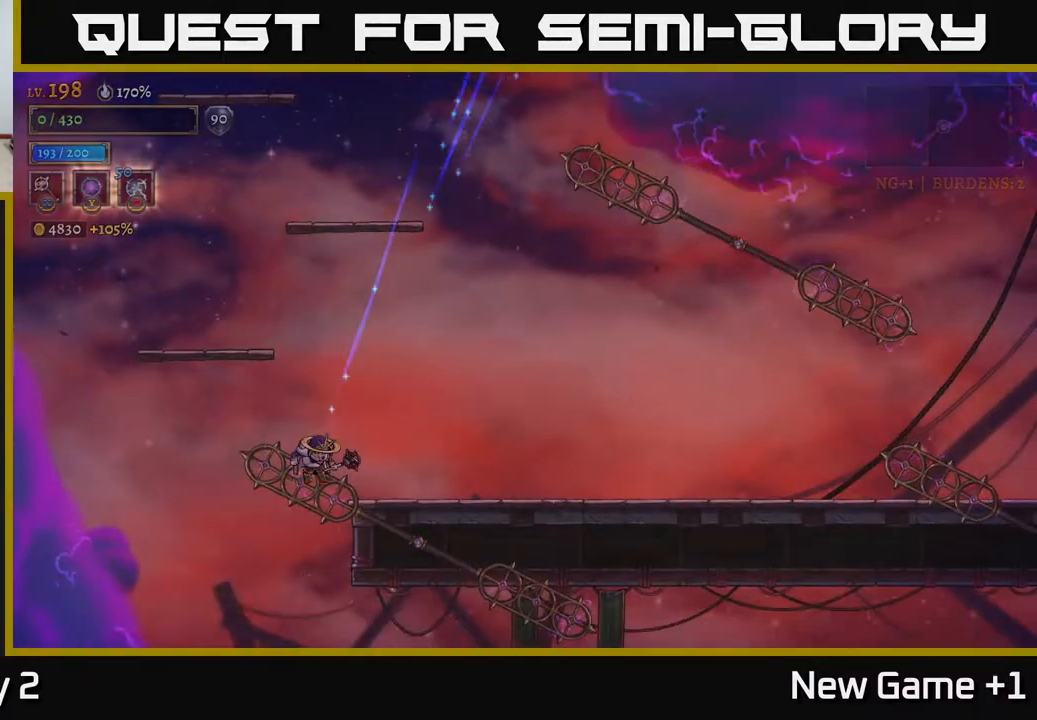
{"buttons": [], "left_stick": "center", "right_stick": "center", "events": [[17, "A", "up"], [133, "left_stick", "center"]]}